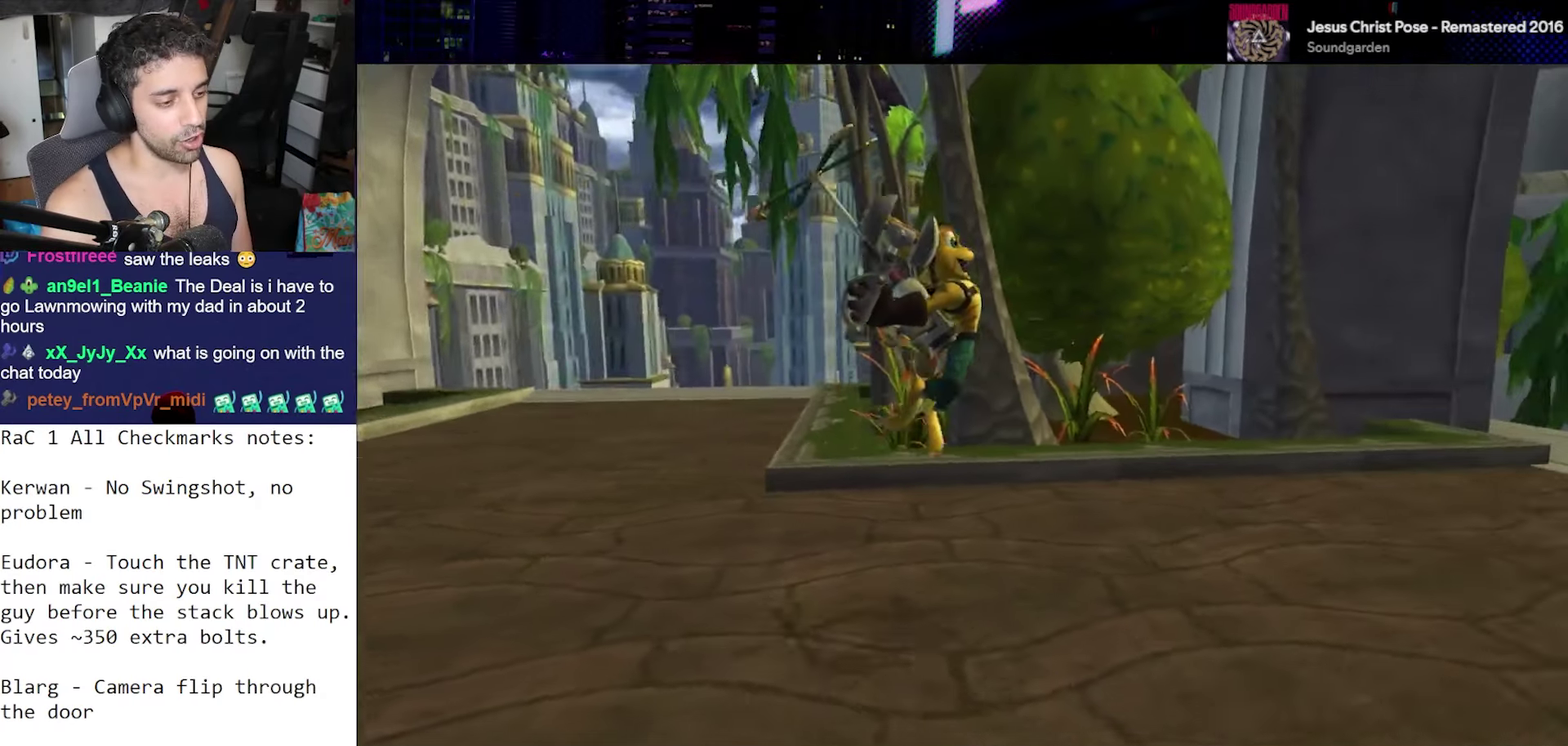
Gameplay with a controller (PlayStation layout); each line is a JSON object with the inputs held at the frame after it. "events" lists button and stick changes between this image and that frame as [ms after this image, input, new state], when the widget could be followed in between. Not read: L3 R3.
{"buttons": [], "left_stick": "center", "right_stick": "center", "events": [[67, "right_stick", "down-right"], [383, "right_stick", "down"], [433, "right_stick", "center"]]}
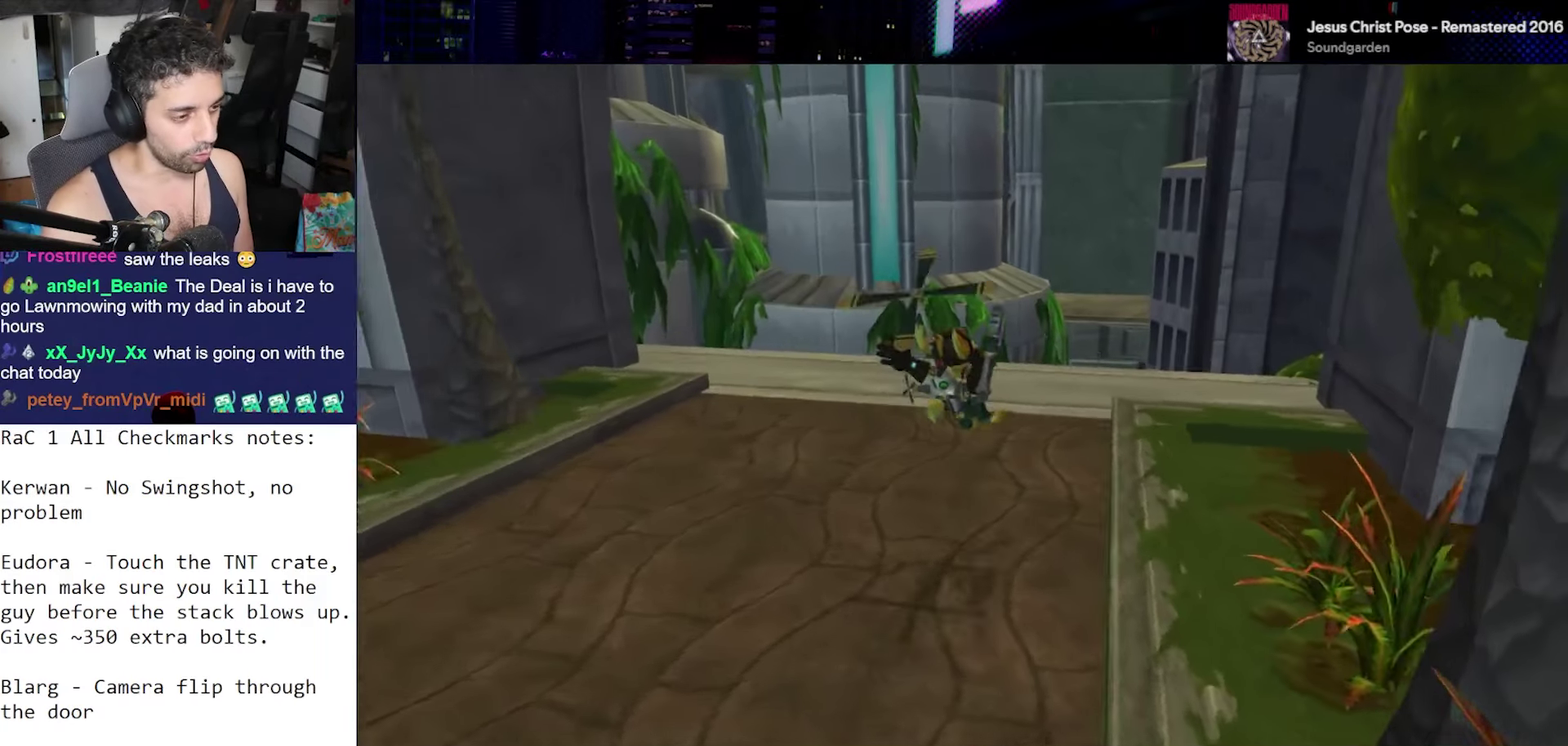
{"buttons": [], "left_stick": "up", "right_stick": "down", "events": [[183, "right_stick", "down-left"], [217, "left_stick", "up"], [400, "right_stick", "down"]]}
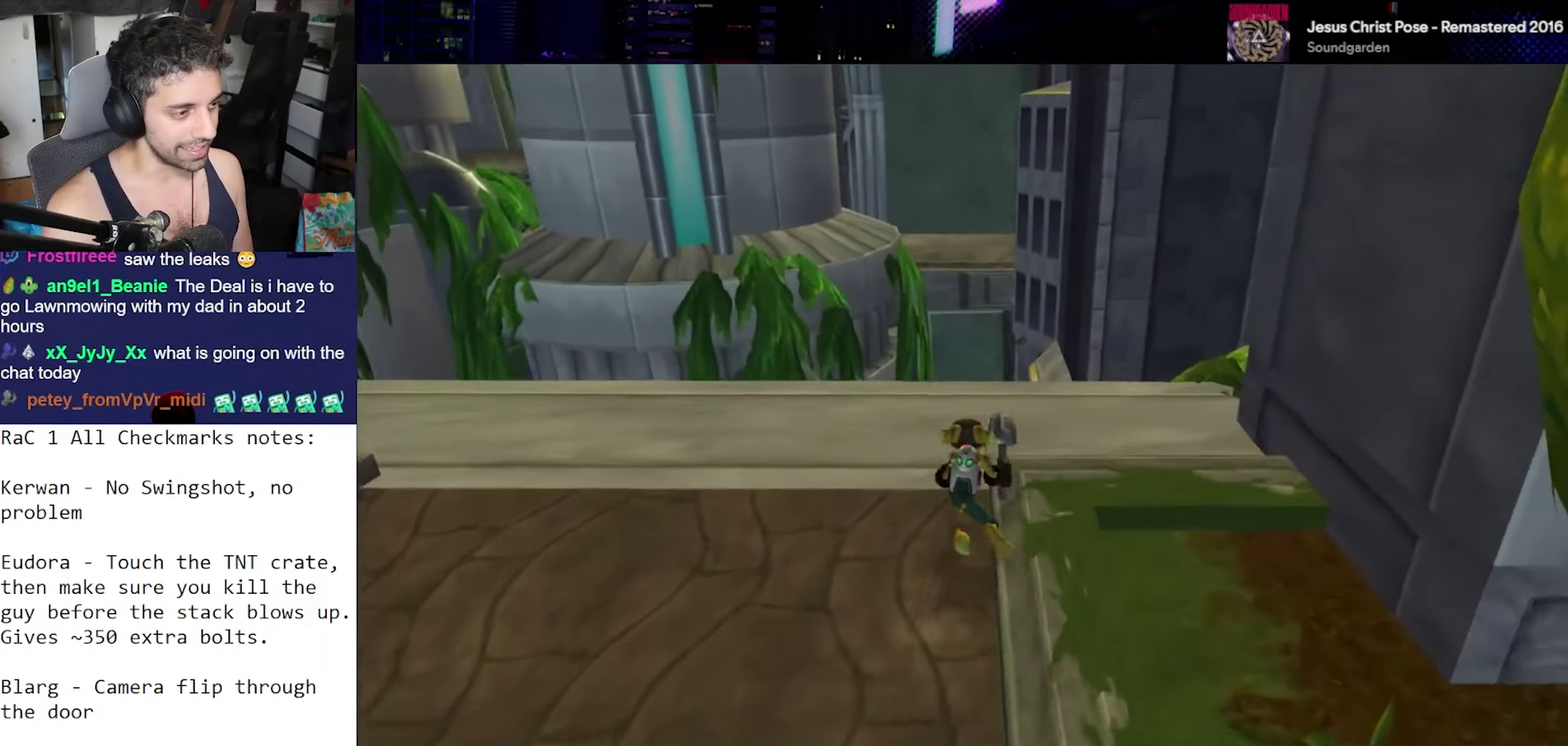
{"buttons": ["CROSS"], "left_stick": "up-right", "right_stick": "center", "events": [[200, "left_stick", "up-right"], [233, "right_stick", "center"], [317, "CROSS", "down"]]}
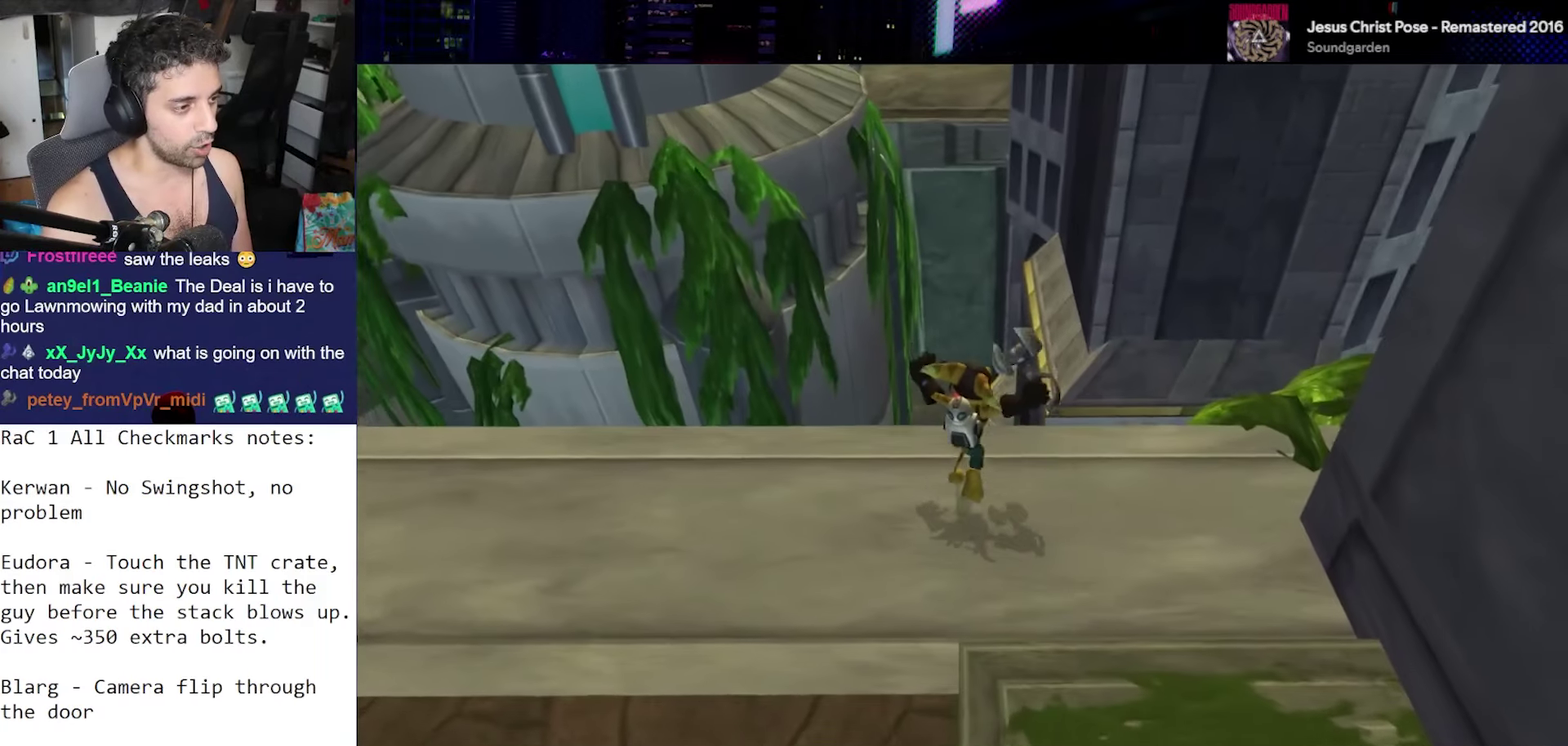
{"buttons": [], "left_stick": "up-right", "right_stick": "center", "events": [[67, "CROSS", "up"], [200, "SQUARE", "down"], [267, "SQUARE", "up"], [333, "SQUARE", "down"], [483, "SQUARE", "up"]]}
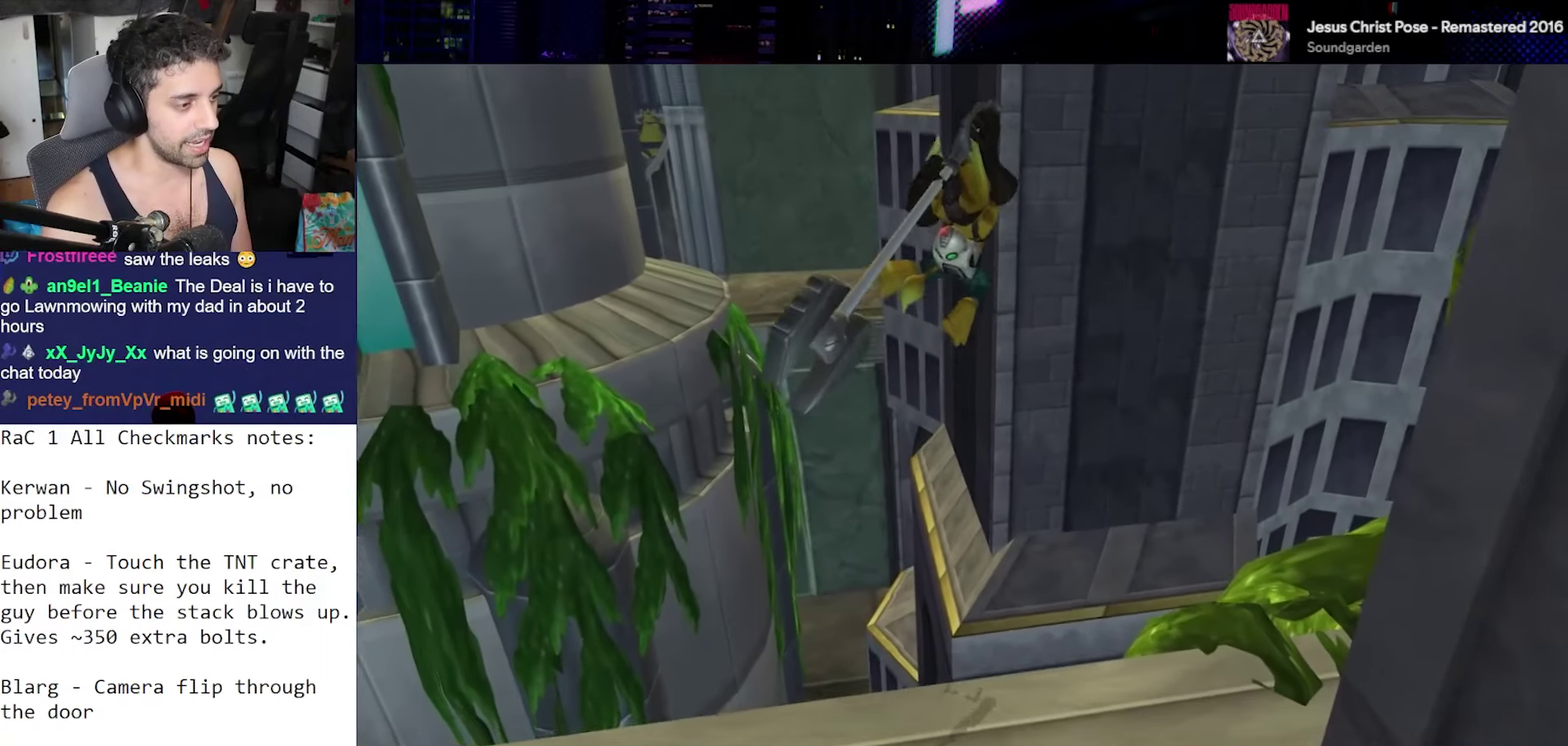
{"buttons": [], "left_stick": "center", "right_stick": "center", "events": [[83, "right_stick", "down"], [133, "left_stick", "up"], [183, "left_stick", "center"], [483, "right_stick", "center"]]}
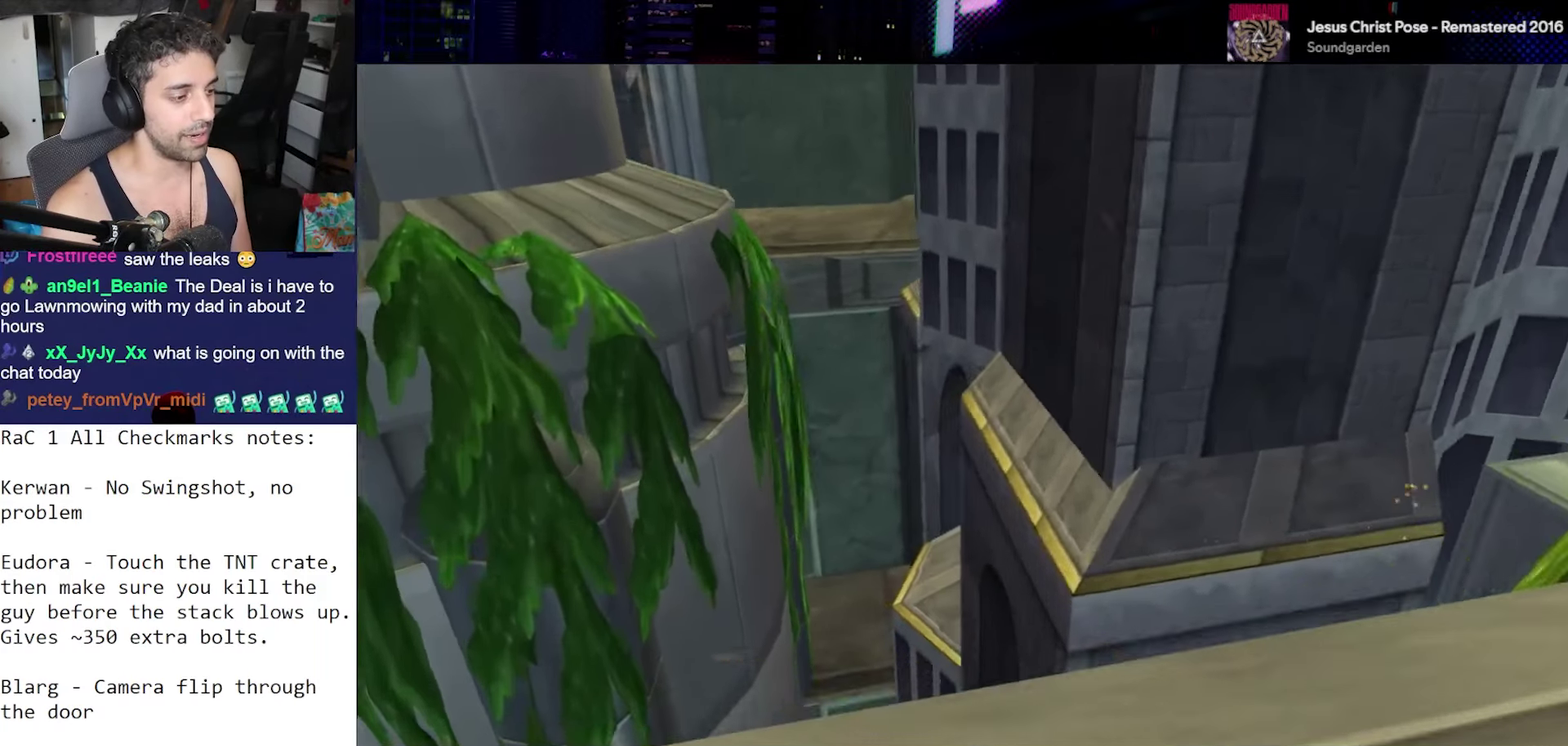
{"buttons": [], "left_stick": "center", "right_stick": "center", "events": []}
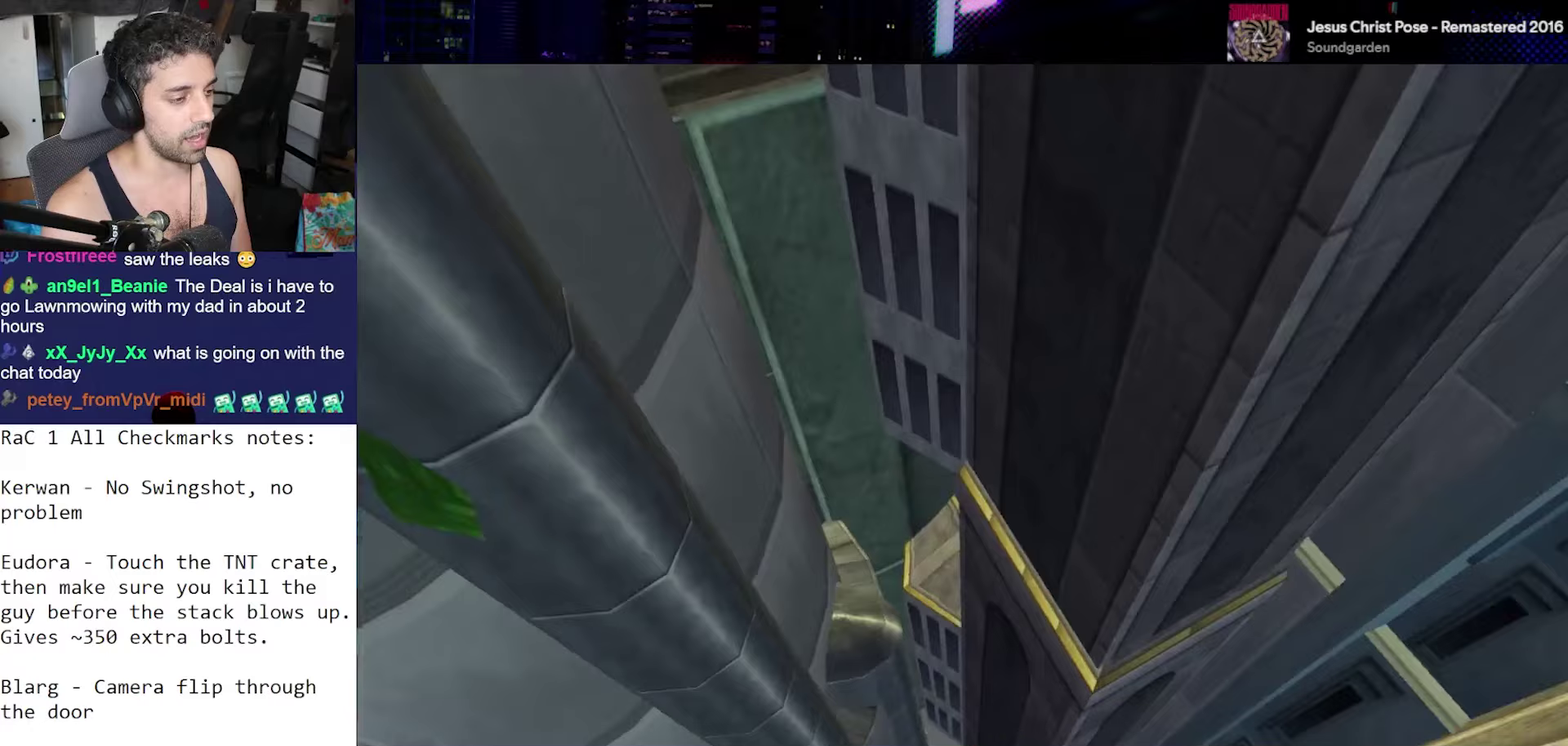
{"buttons": [], "left_stick": "center", "right_stick": "center", "events": []}
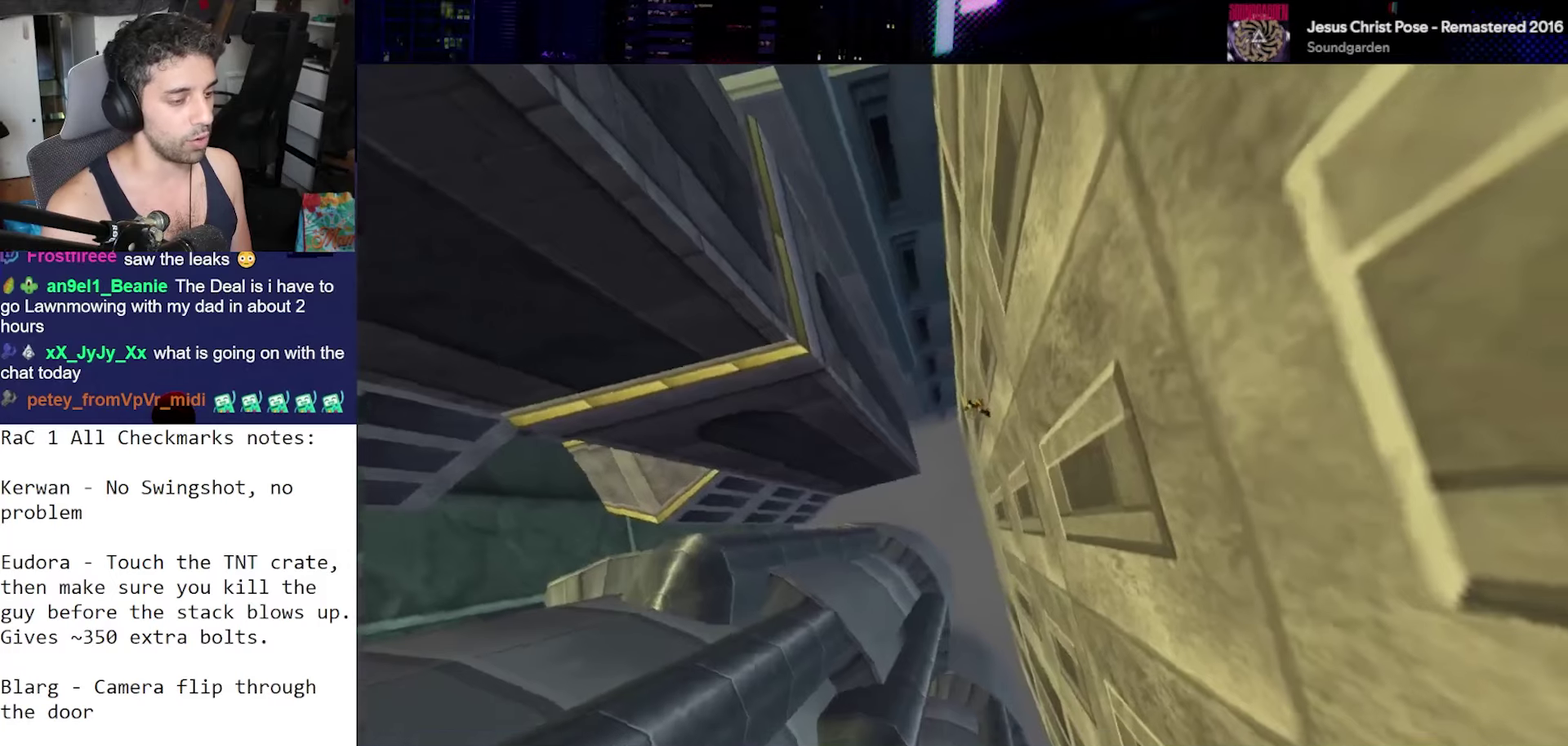
{"buttons": [], "left_stick": "center", "right_stick": "center", "events": []}
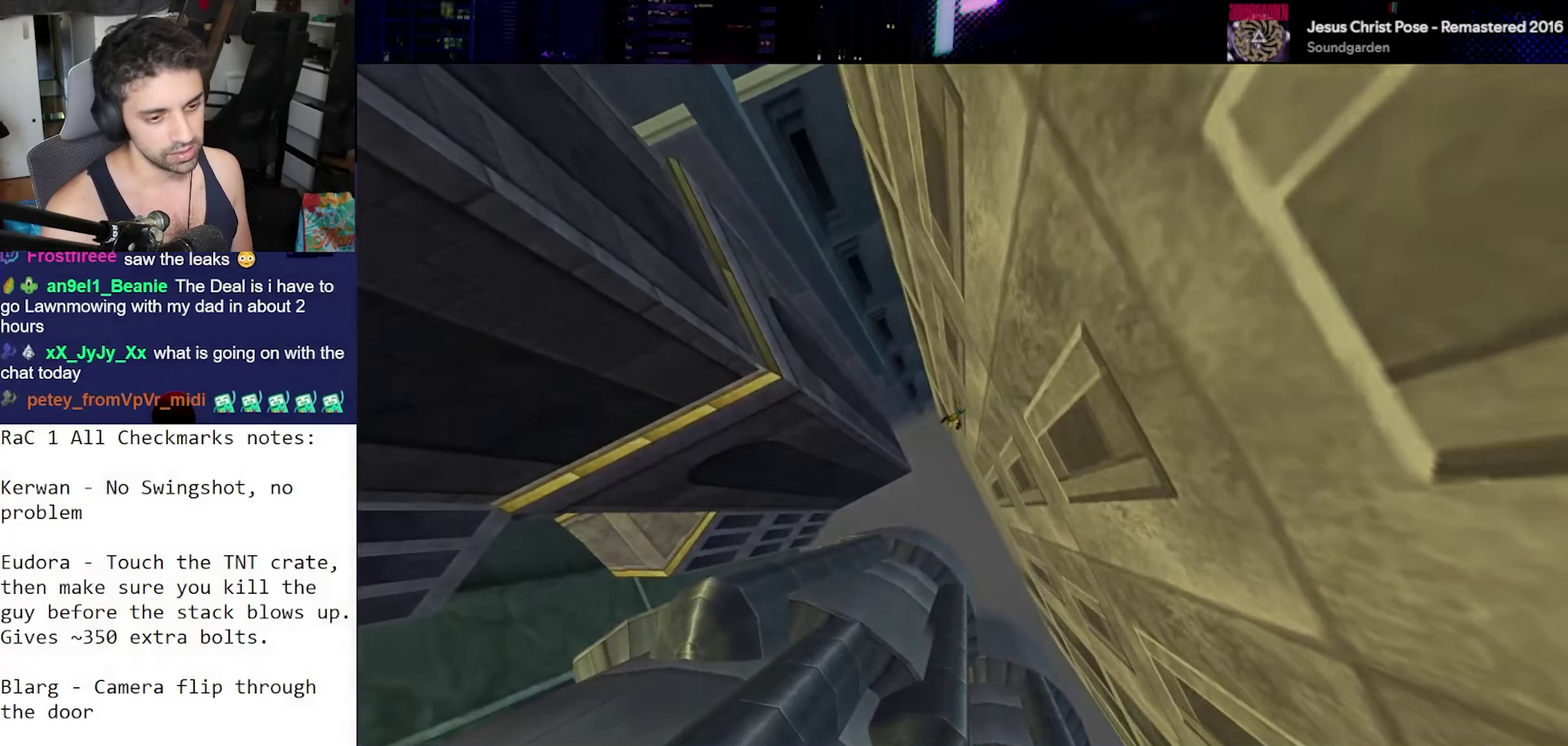
{"buttons": ["CIRCLE"], "left_stick": "center", "right_stick": "center", "events": [[383, "CIRCLE", "down"]]}
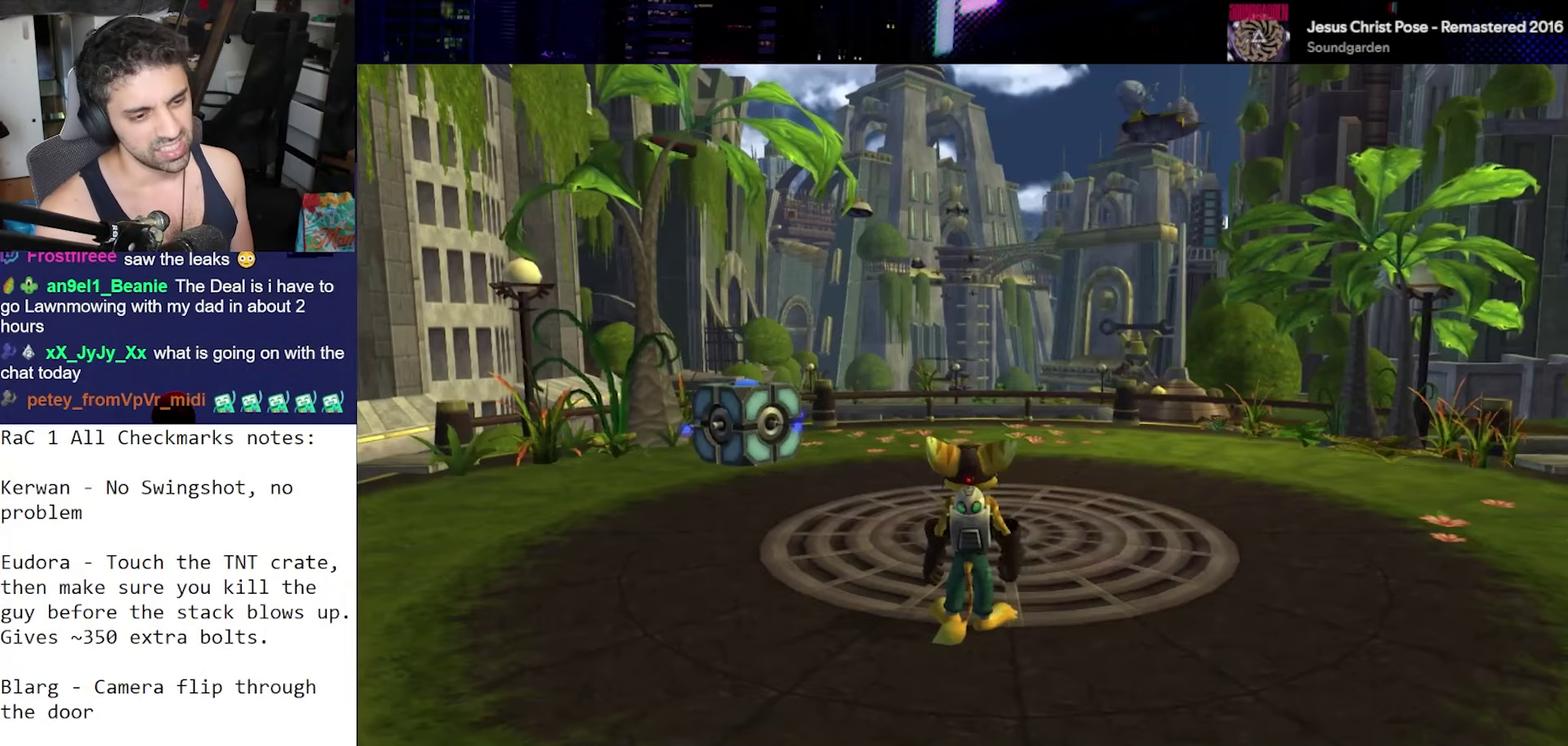
{"buttons": [], "left_stick": "center", "right_stick": "center", "events": [[17, "CIRCLE", "up"], [83, "R2", "down"], [100, "L2", "down"], [217, "L2", "up"], [283, "R2", "up"]]}
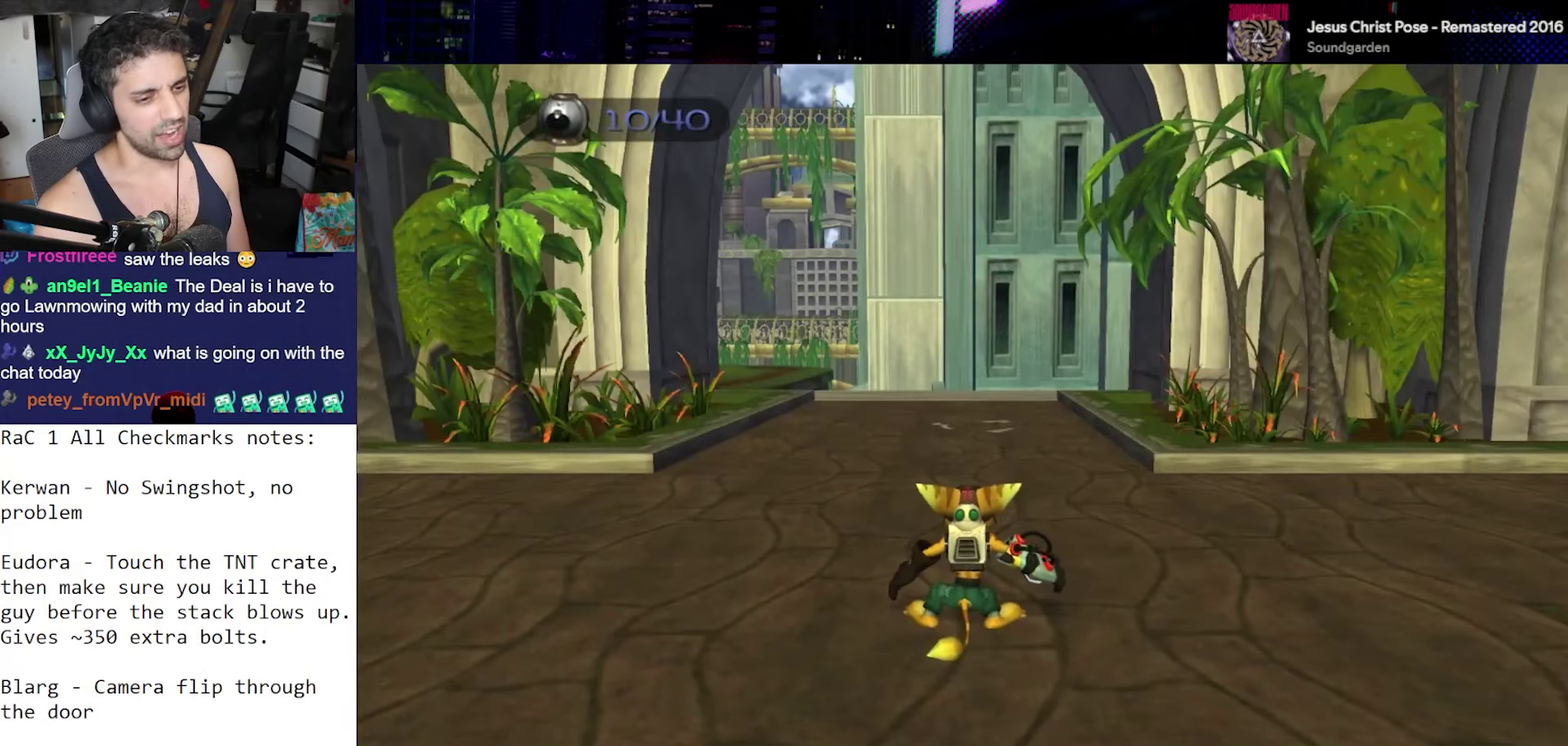
{"buttons": [], "left_stick": "down", "right_stick": "right", "events": [[233, "left_stick", "down"], [283, "right_stick", "right"]]}
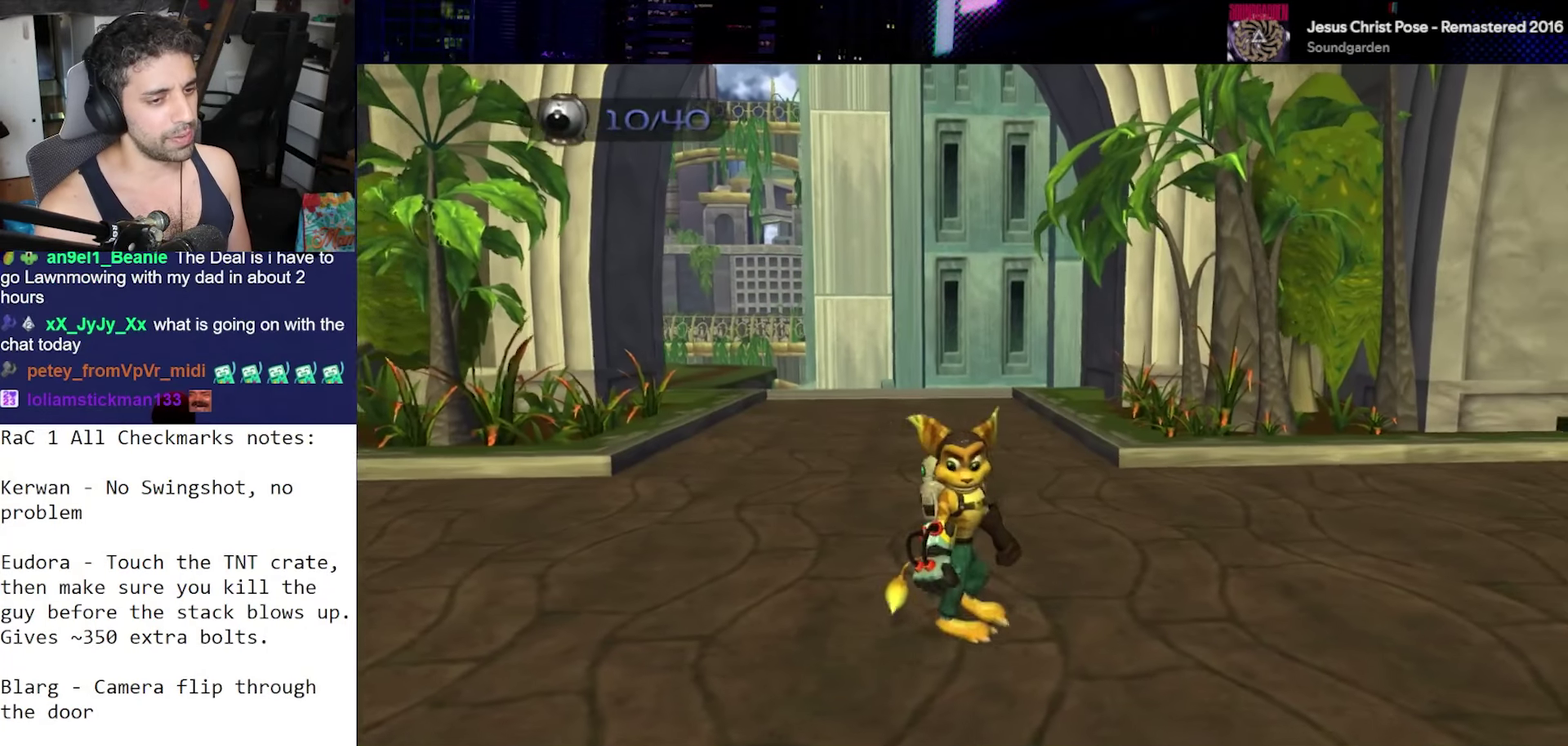
{"buttons": [], "left_stick": "down-right", "right_stick": "right", "events": [[400, "left_stick", "down-right"]]}
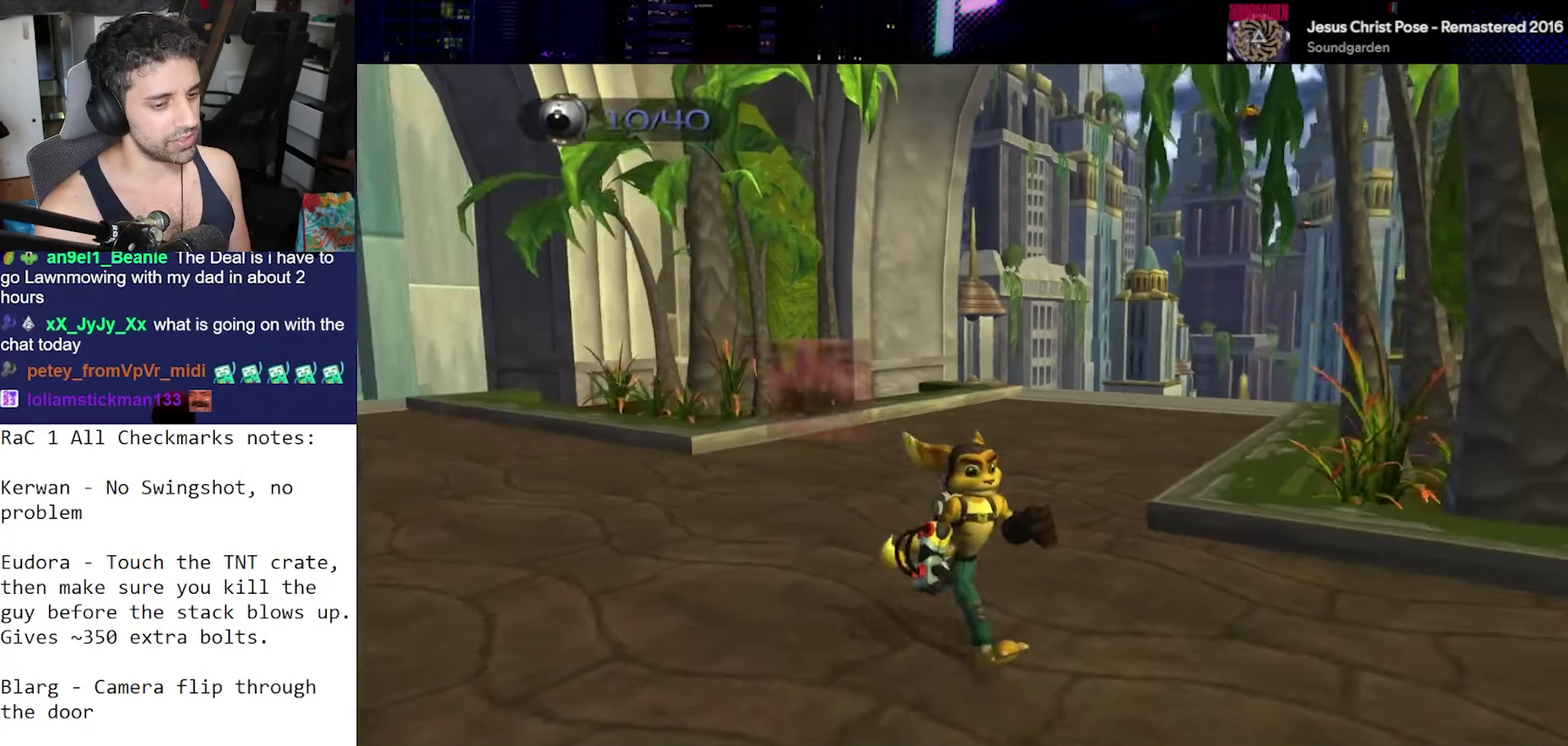
{"buttons": [], "left_stick": "up-right", "right_stick": "down-right", "events": [[183, "left_stick", "right"], [333, "left_stick", "up-right"], [383, "right_stick", "down-right"]]}
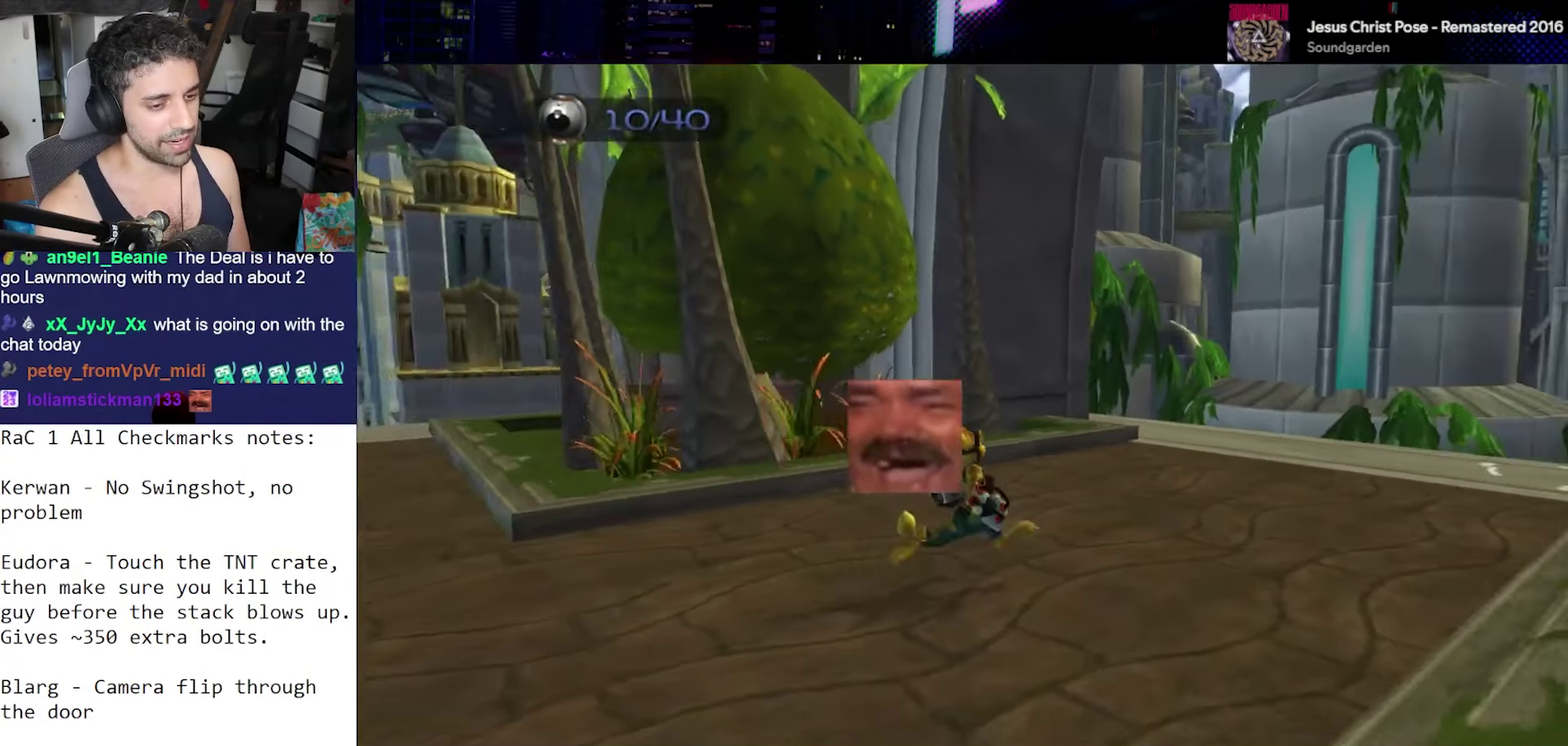
{"buttons": [], "left_stick": "up", "right_stick": "center", "events": [[283, "right_stick", "center"], [317, "left_stick", "up"]]}
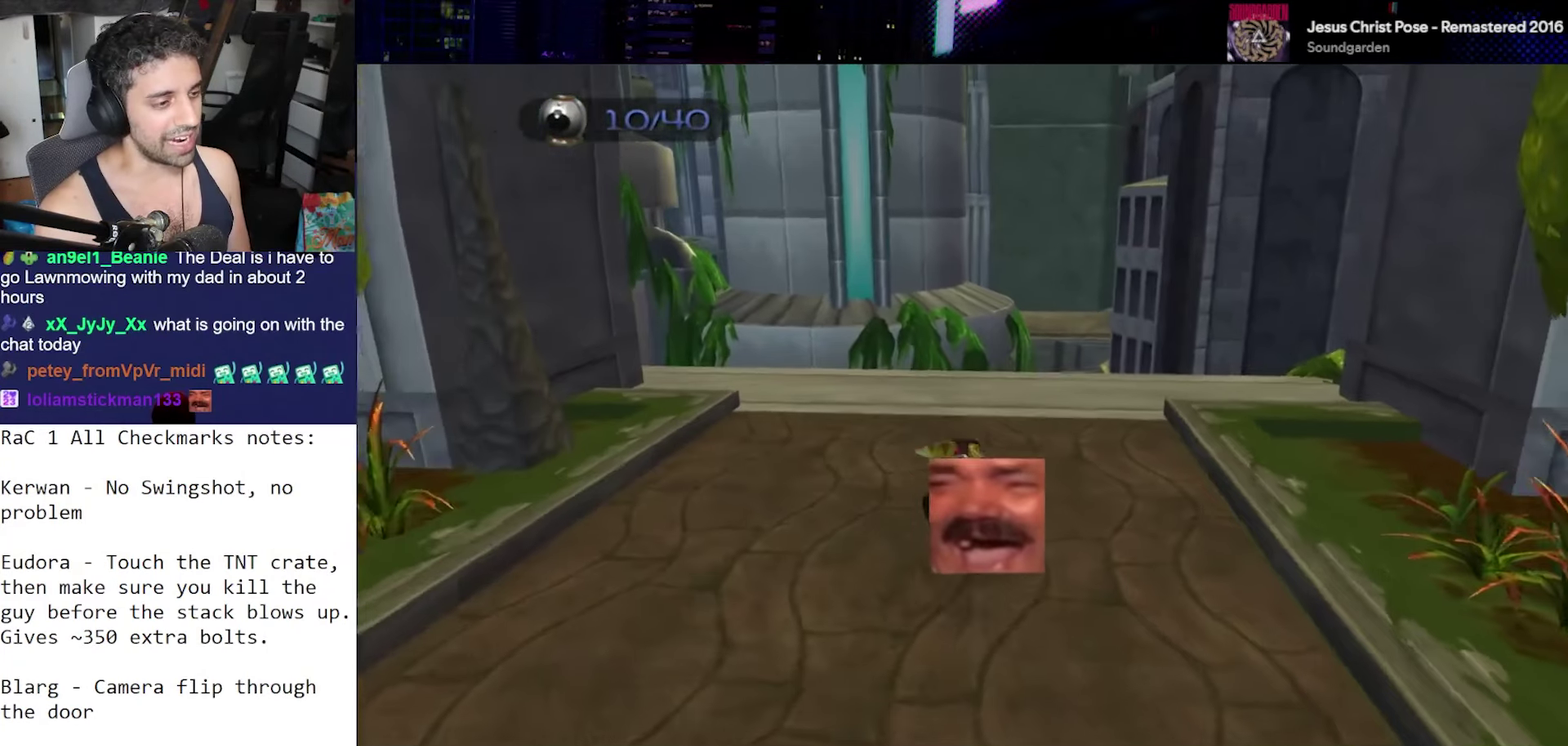
{"buttons": [], "left_stick": "center", "right_stick": "center", "events": [[133, "left_stick", "up-right"], [183, "CROSS", "down"], [183, "R1", "down"], [283, "left_stick", "right"], [350, "left_stick", "down-right"], [400, "left_stick", "center"], [433, "R1", "up"], [483, "CROSS", "up"]]}
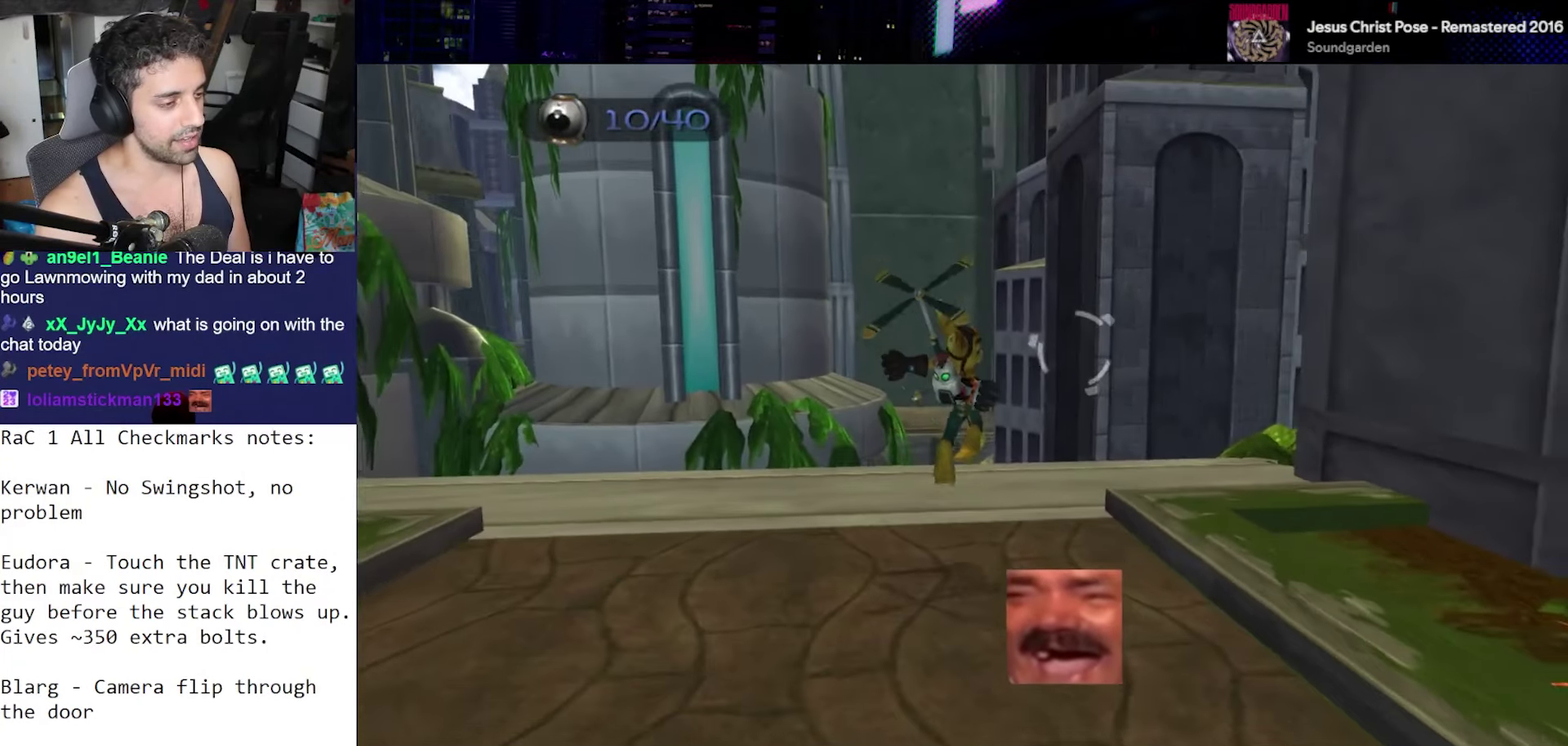
{"buttons": [], "left_stick": "center", "right_stick": "center", "events": []}
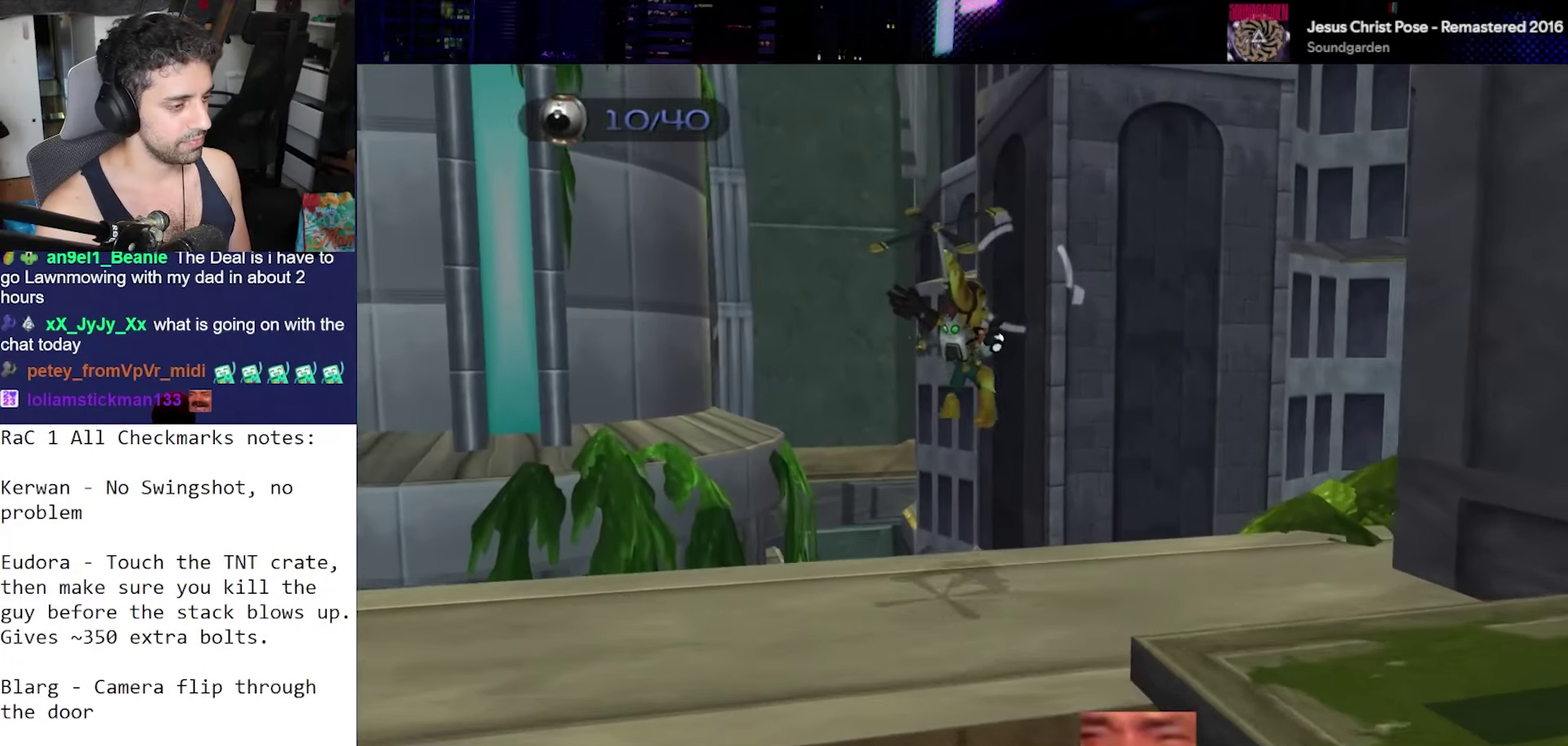
{"buttons": [], "left_stick": "center", "right_stick": "center", "events": []}
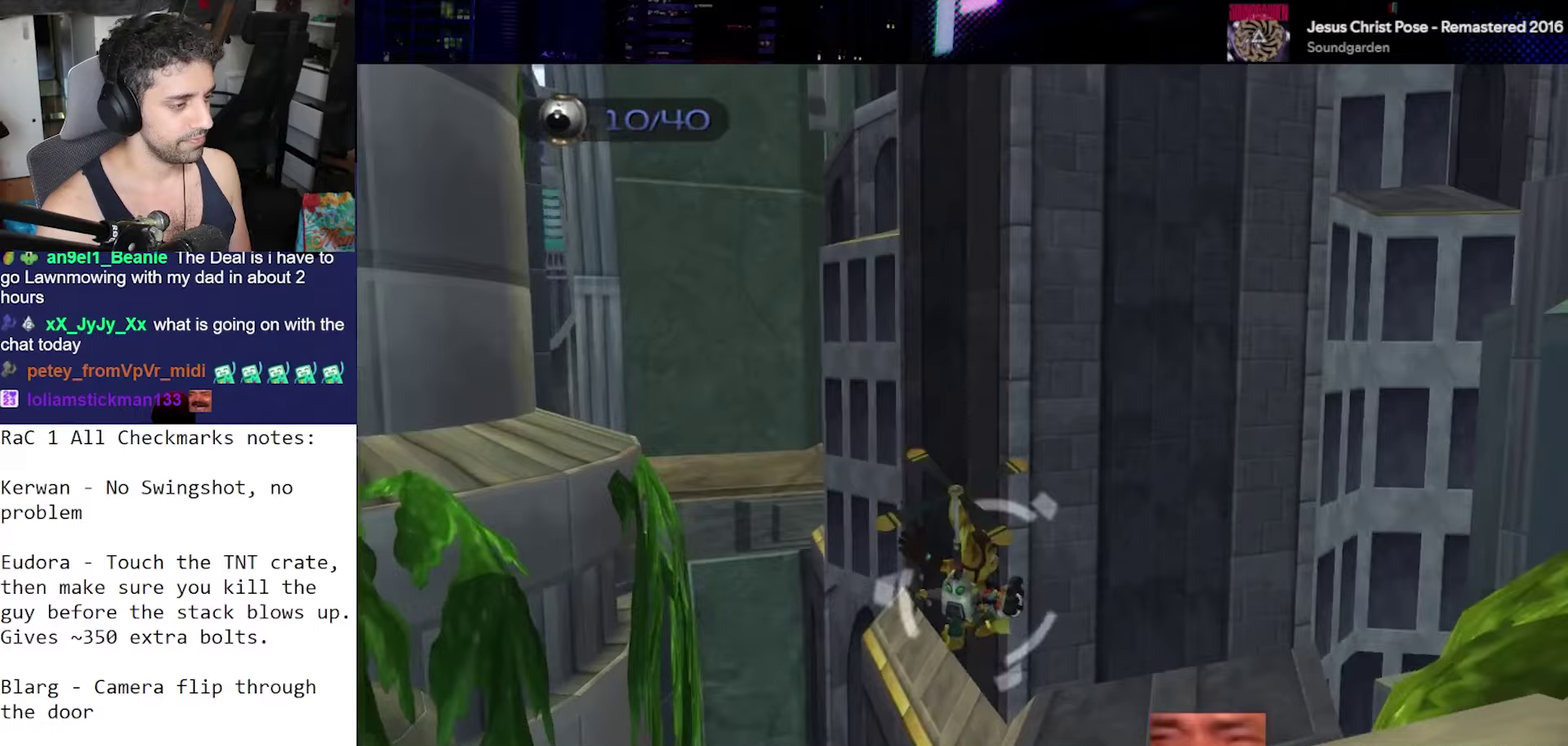
{"buttons": [], "left_stick": "center", "right_stick": "center", "events": []}
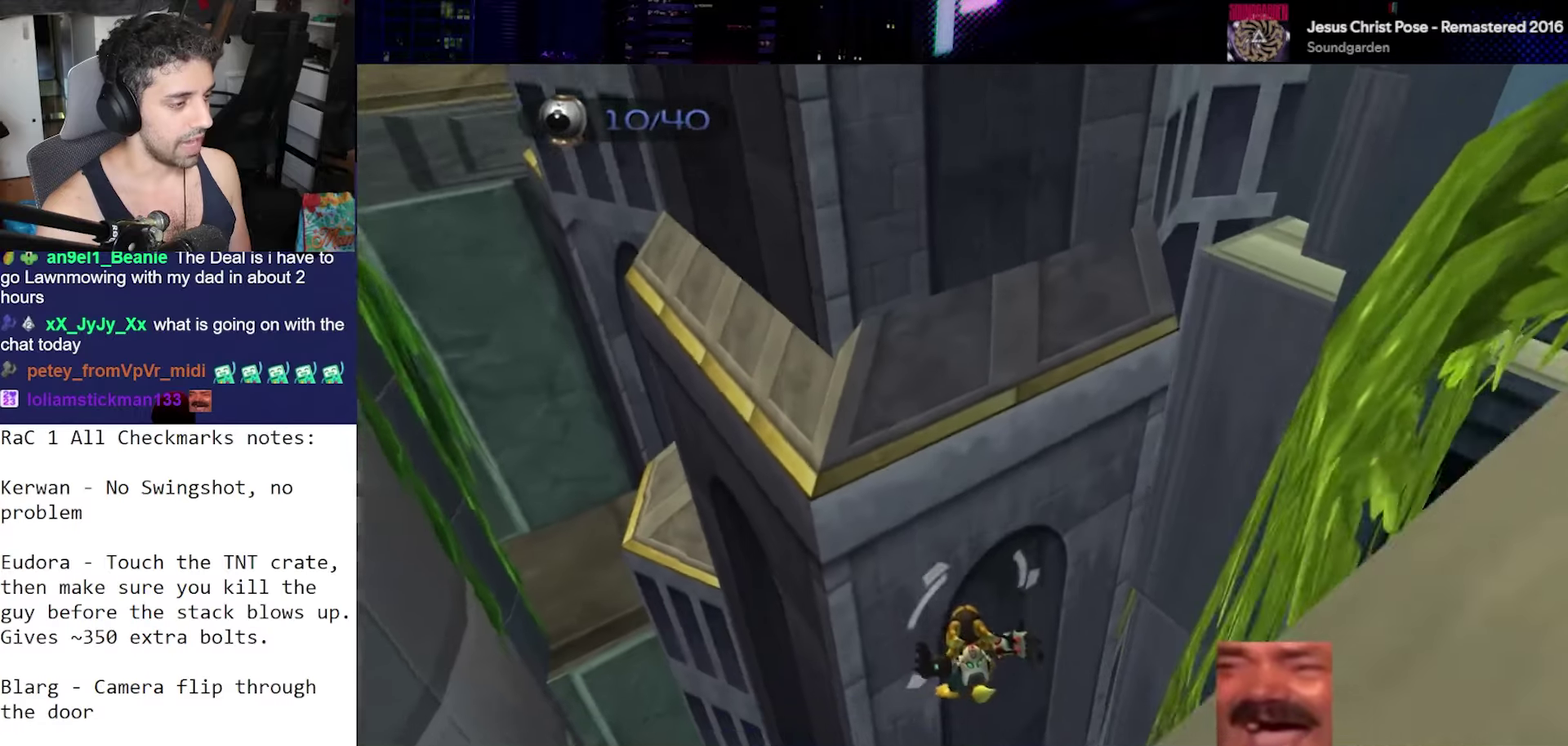
{"buttons": [], "left_stick": "center", "right_stick": "center", "events": []}
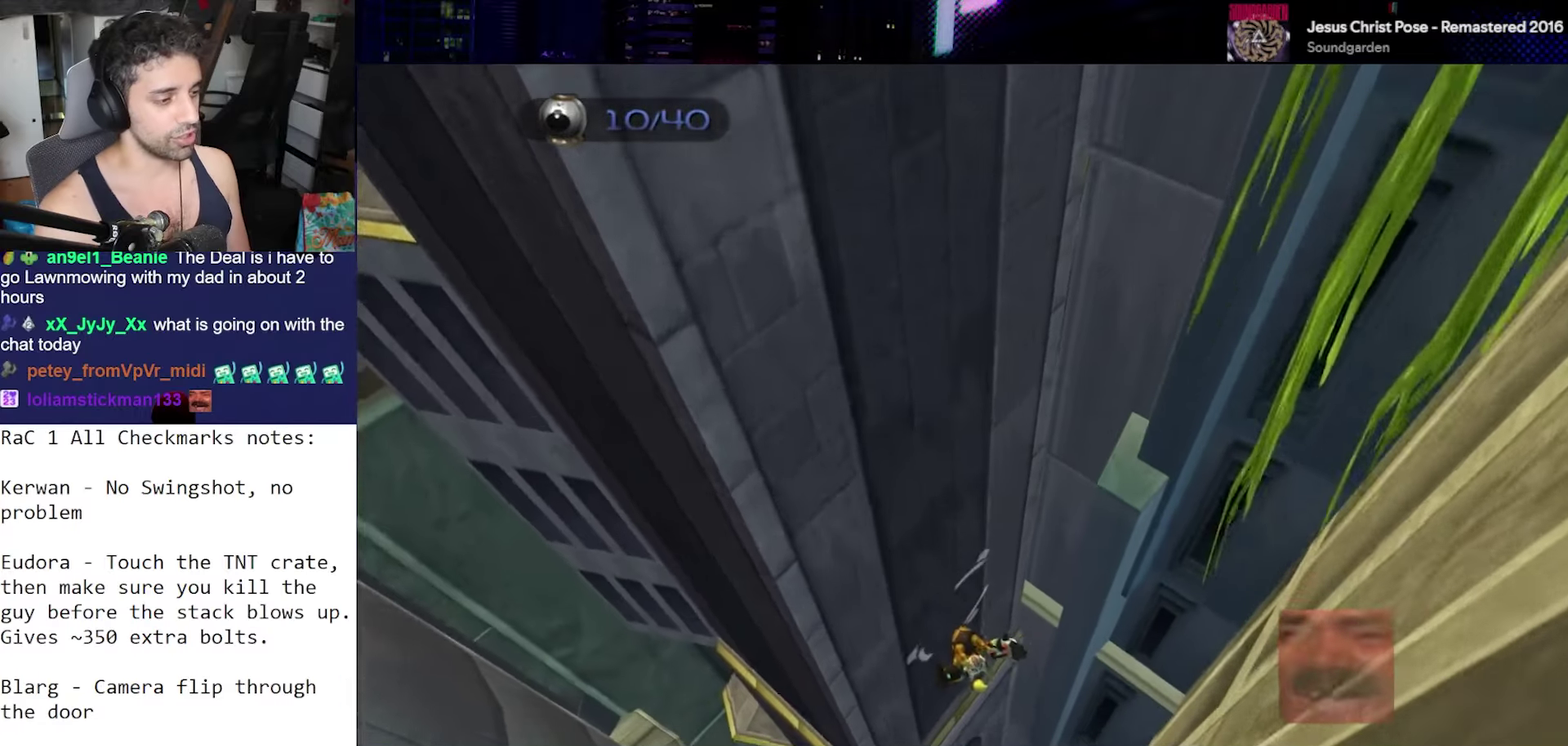
{"buttons": [], "left_stick": "center", "right_stick": "center", "events": []}
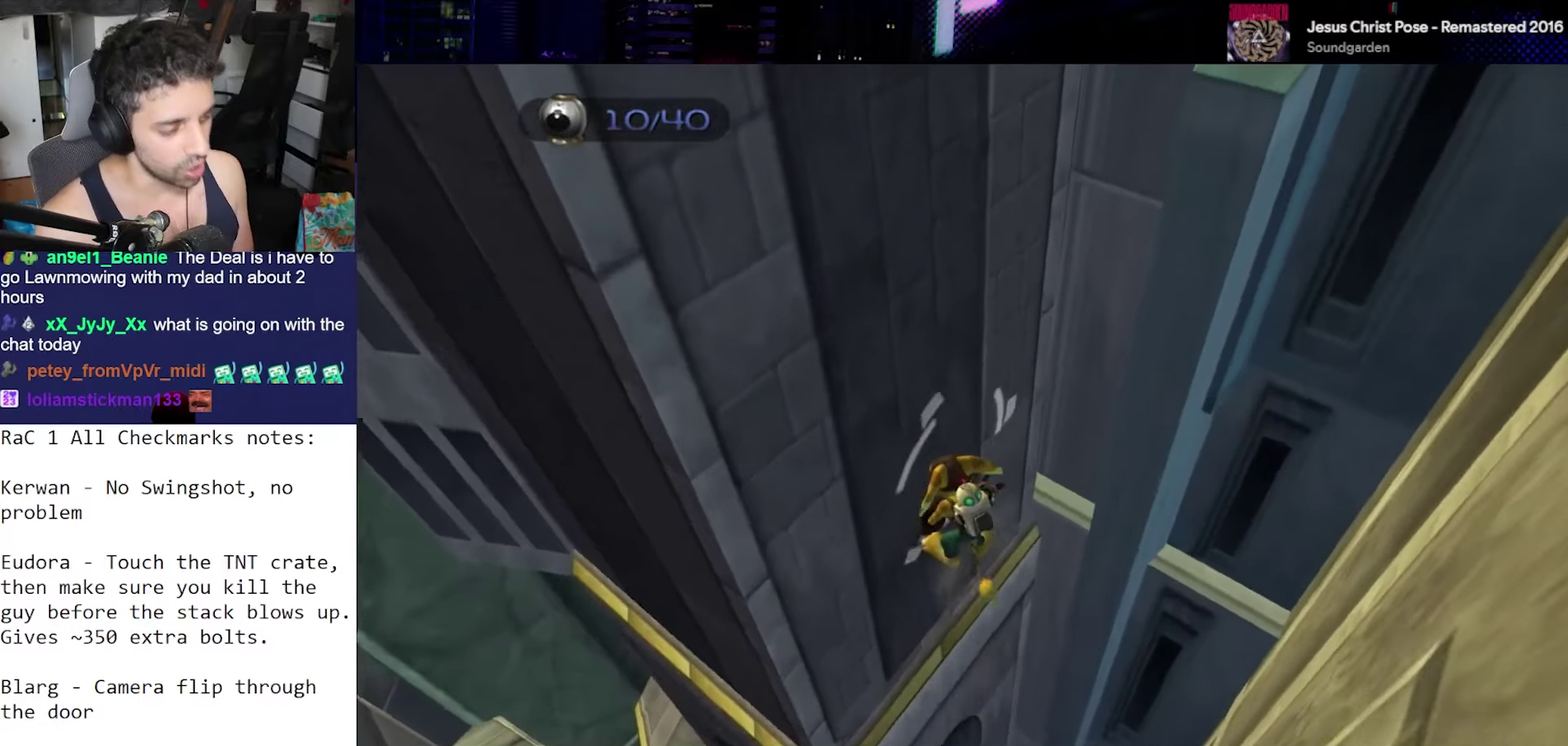
{"buttons": [], "left_stick": "down-right", "right_stick": "center", "events": [[483, "left_stick", "down-right"]]}
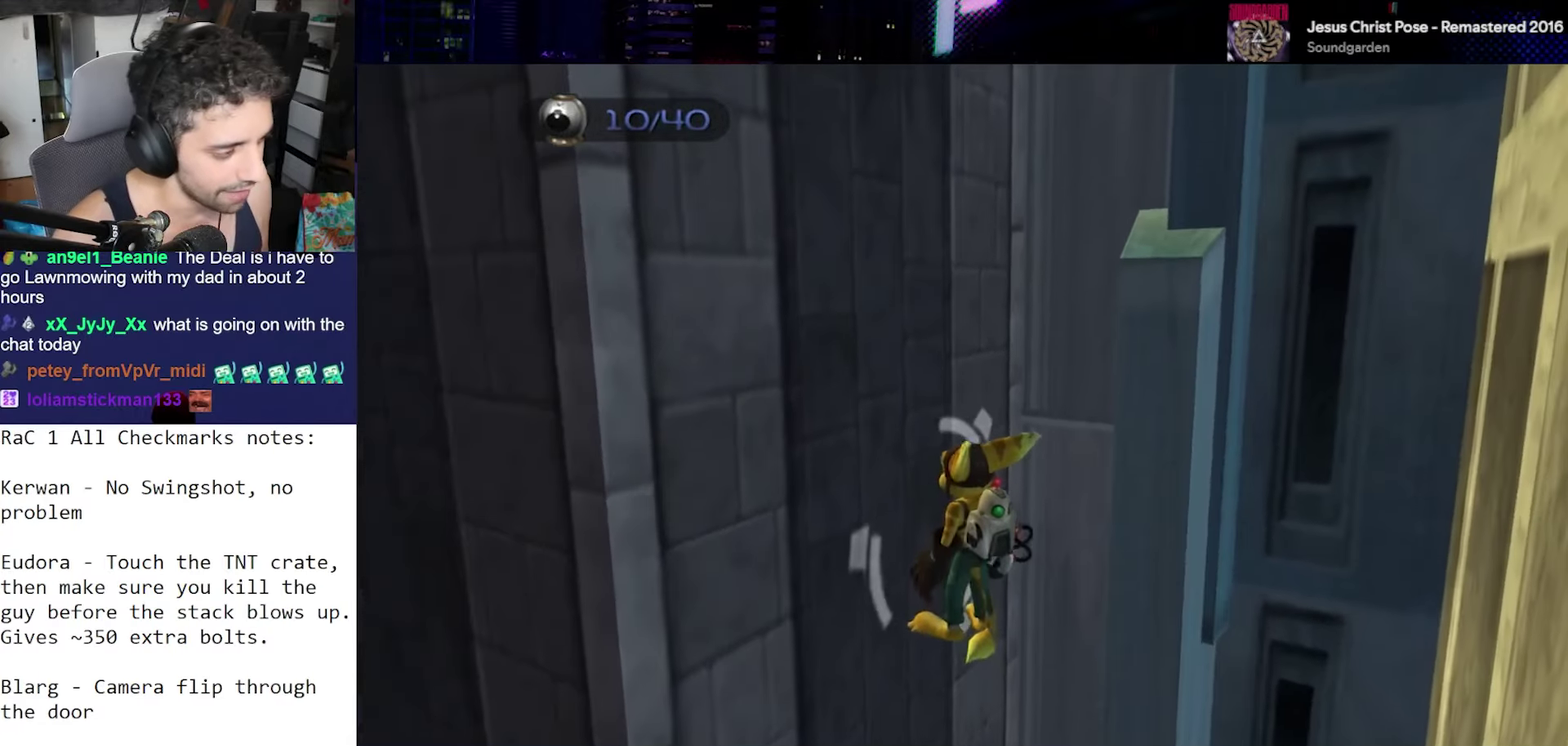
{"buttons": [], "left_stick": "center", "right_stick": "center", "events": [[333, "left_stick", "right"], [433, "left_stick", "center"]]}
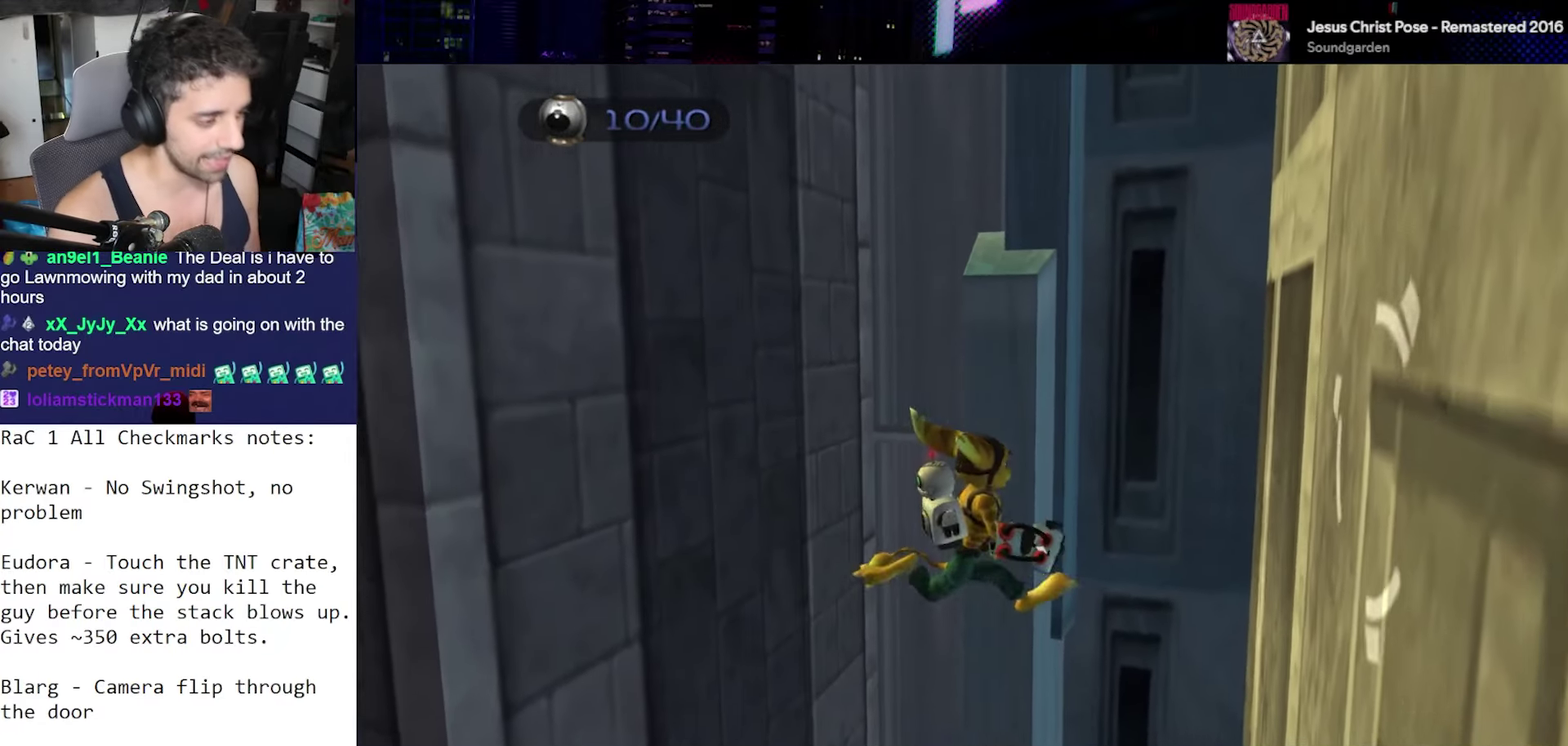
{"buttons": [], "left_stick": "right", "right_stick": "center", "events": [[267, "left_stick", "right"]]}
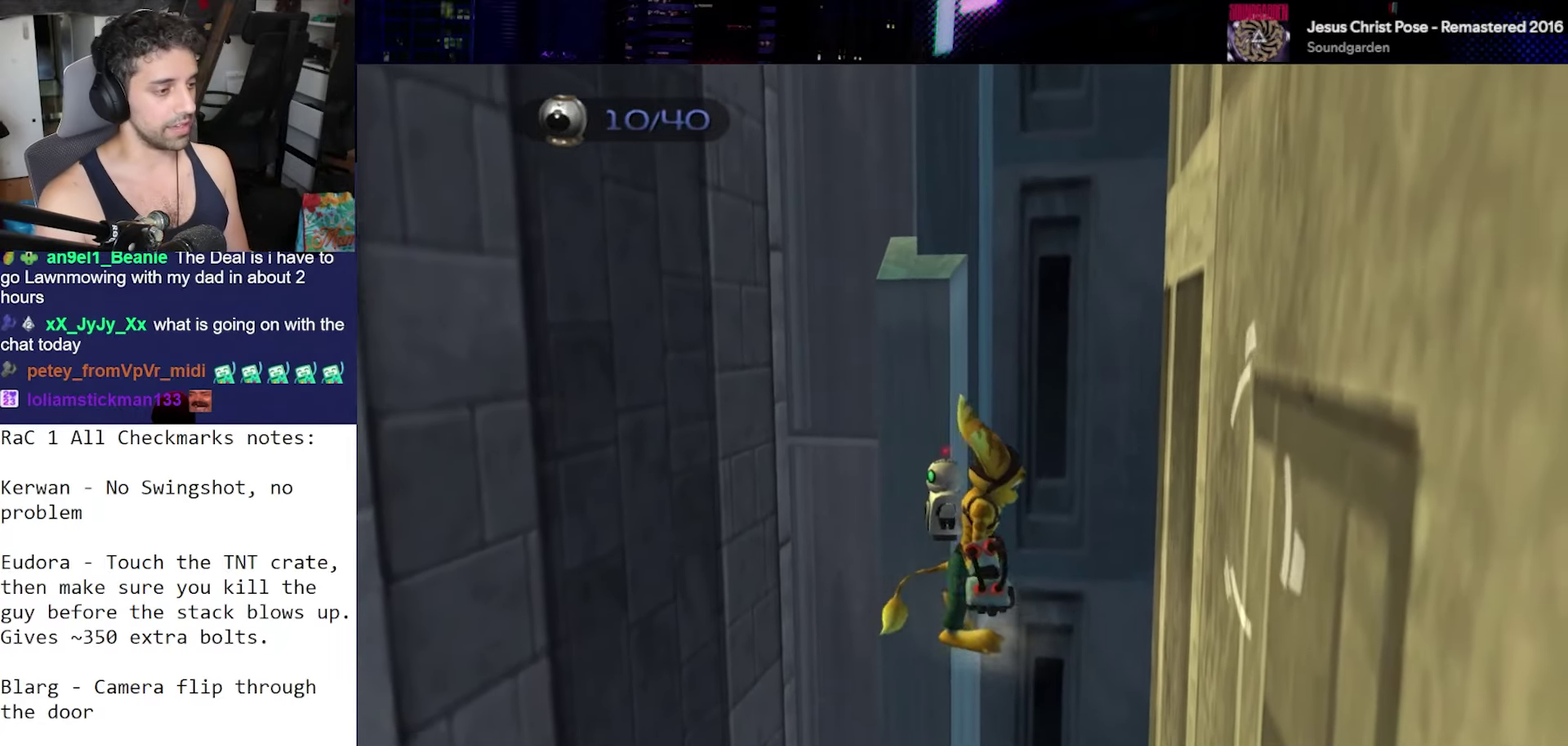
{"buttons": [], "left_stick": "center", "right_stick": "center", "events": [[17, "left_stick", "down-right"], [200, "left_stick", "right"], [483, "left_stick", "center"]]}
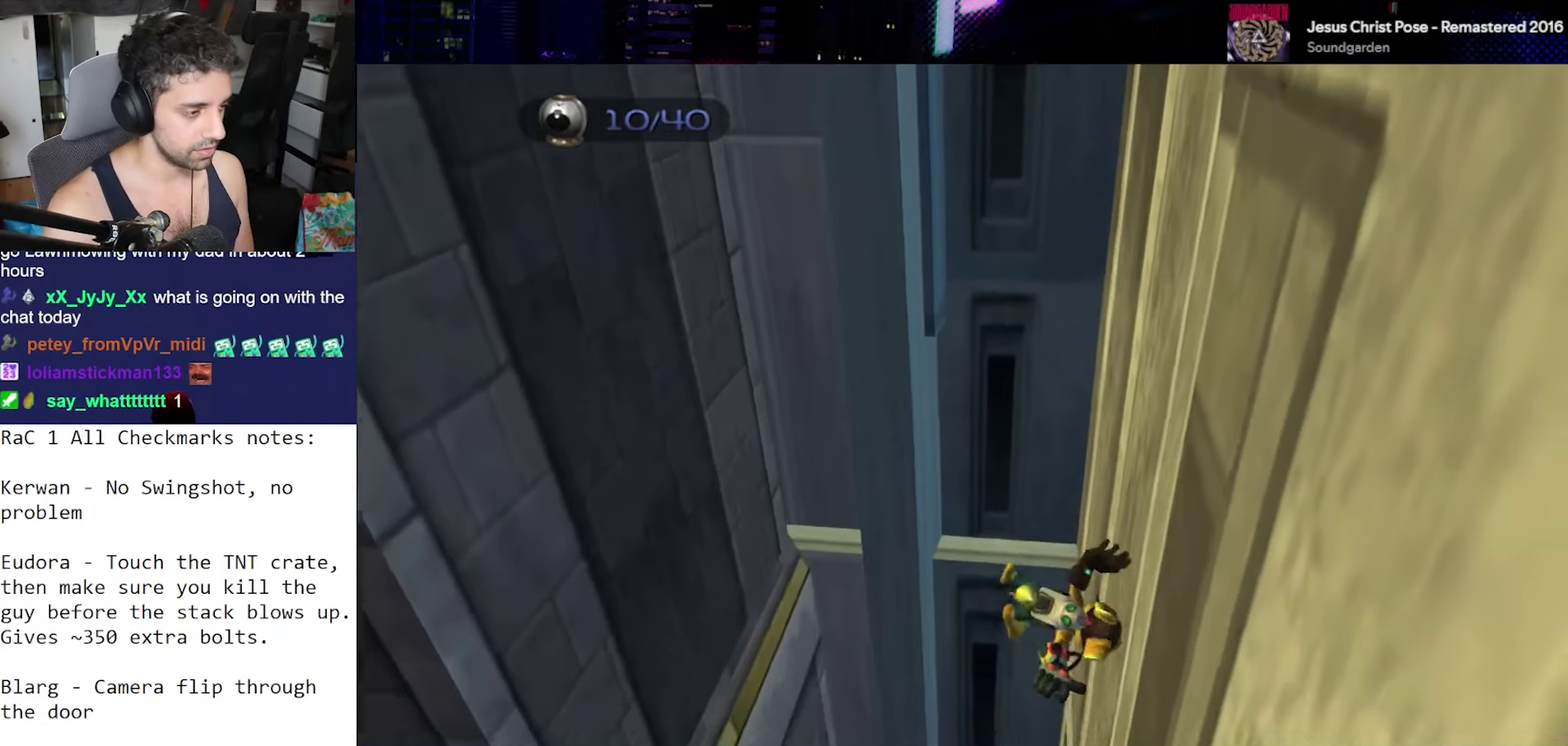
{"buttons": [], "left_stick": "center", "right_stick": "center", "events": []}
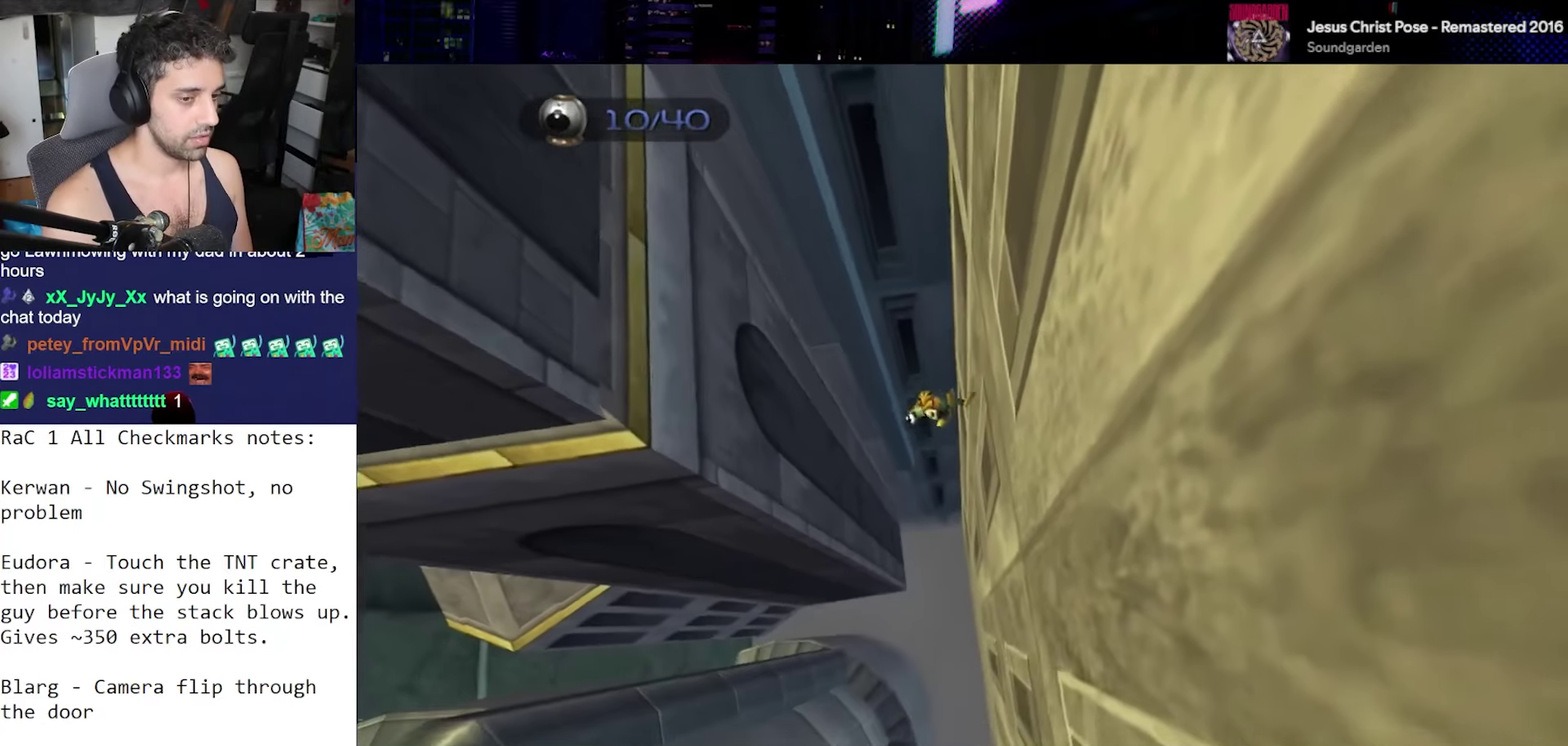
{"buttons": [], "left_stick": "center", "right_stick": "center", "events": []}
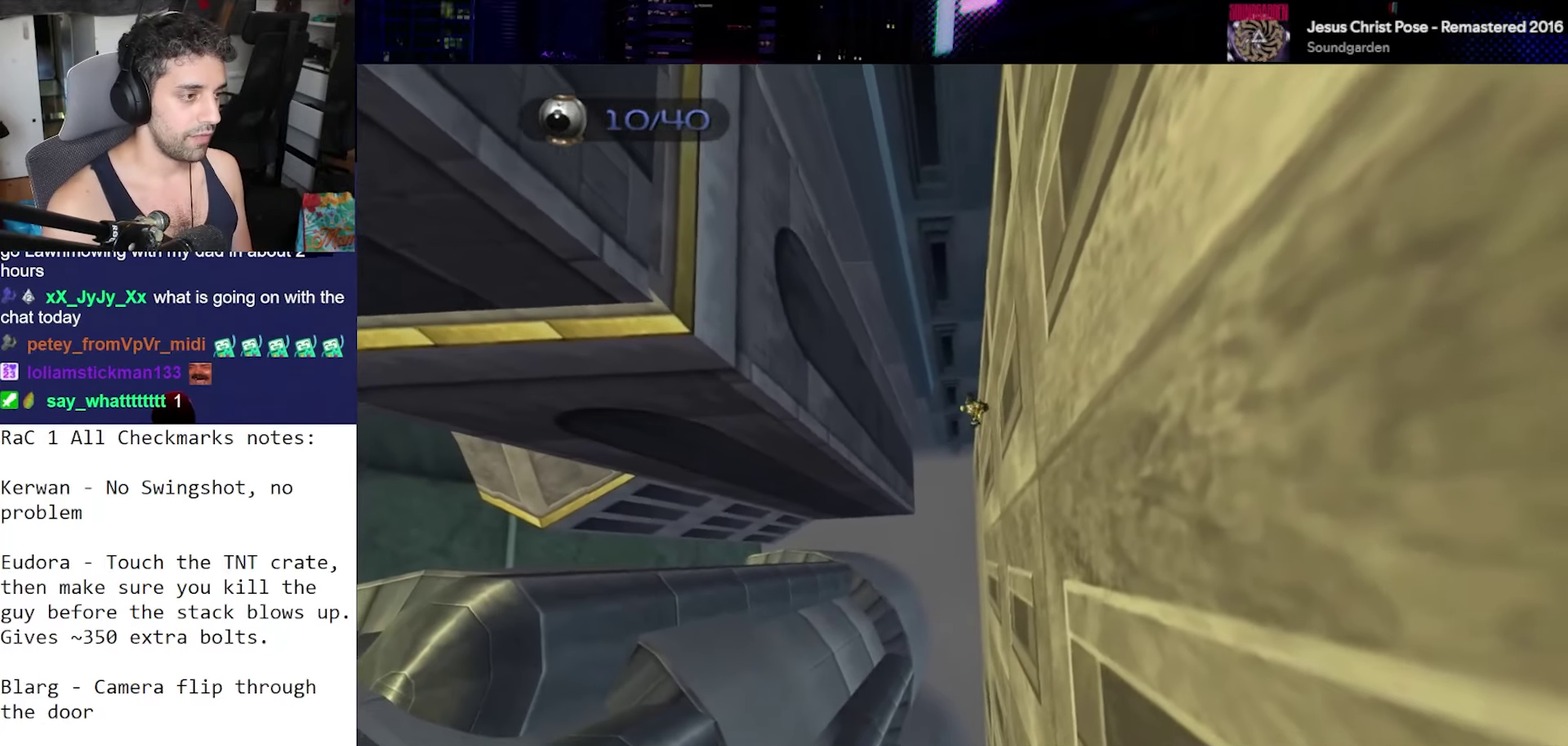
{"buttons": [], "left_stick": "center", "right_stick": "center", "events": []}
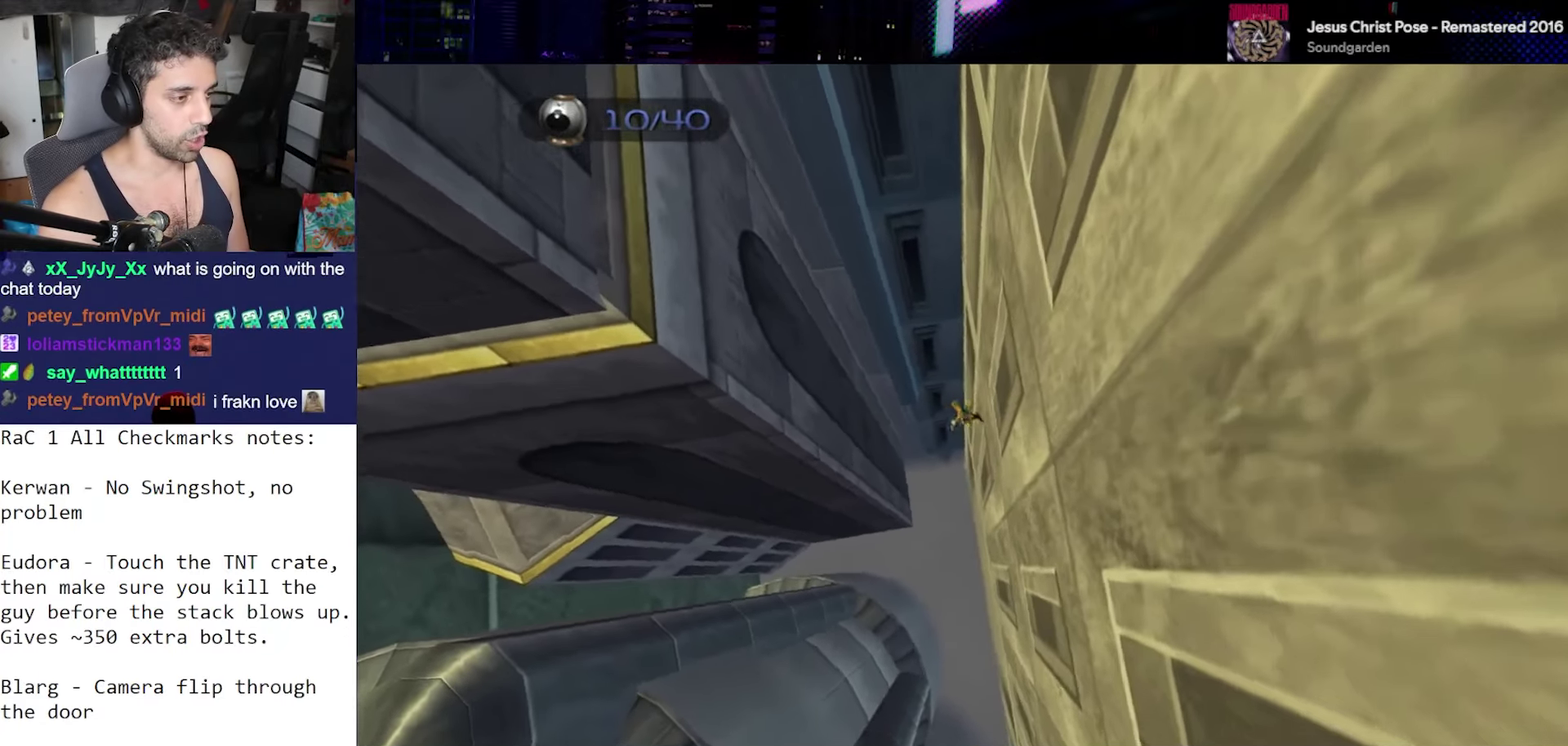
{"buttons": [], "left_stick": "center", "right_stick": "center", "events": []}
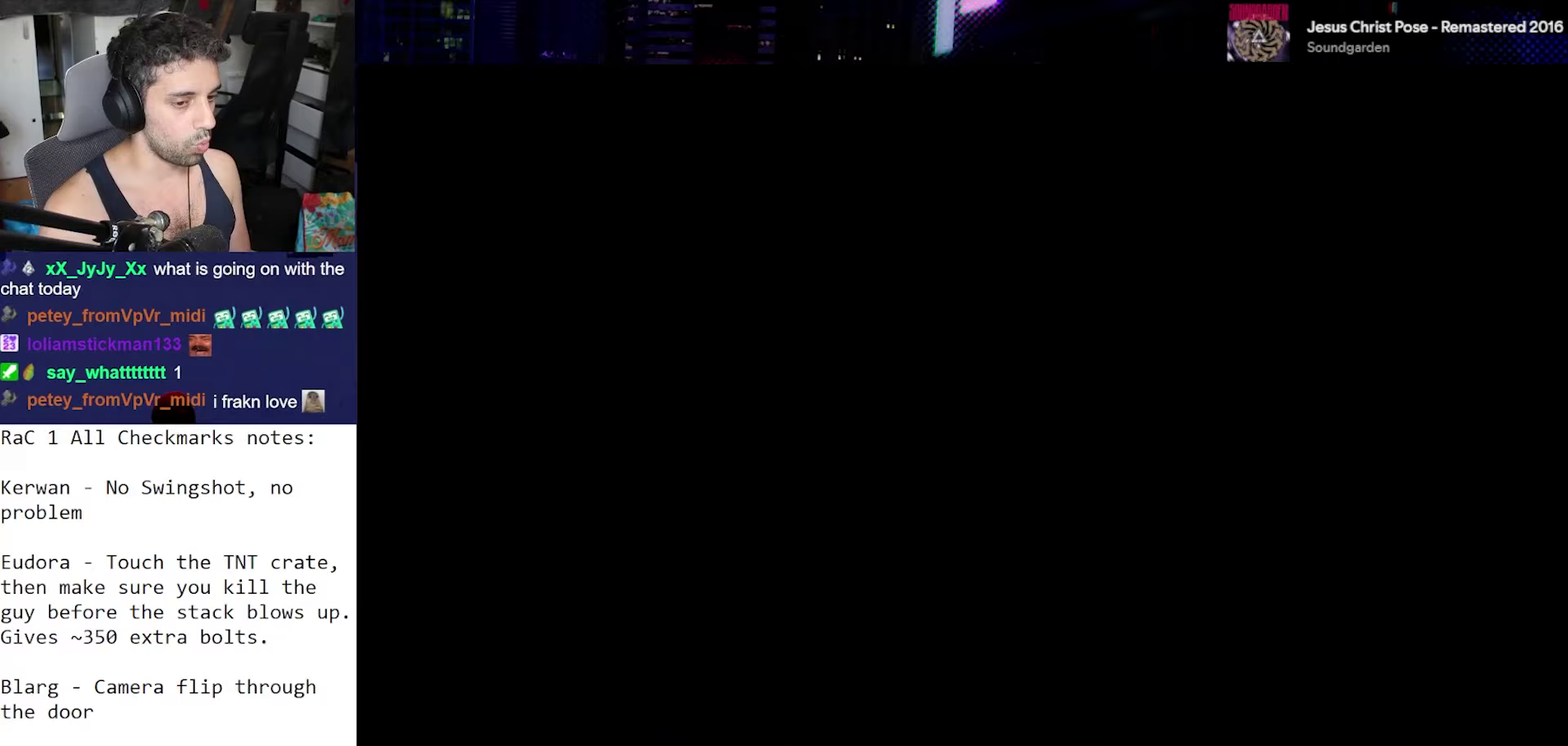
{"buttons": [], "left_stick": "center", "right_stick": "center", "events": [[133, "R2", "down"], [200, "L2", "down"], [233, "L1", "down"], [283, "L1", "up"], [283, "L2", "up"], [317, "R2", "up"]]}